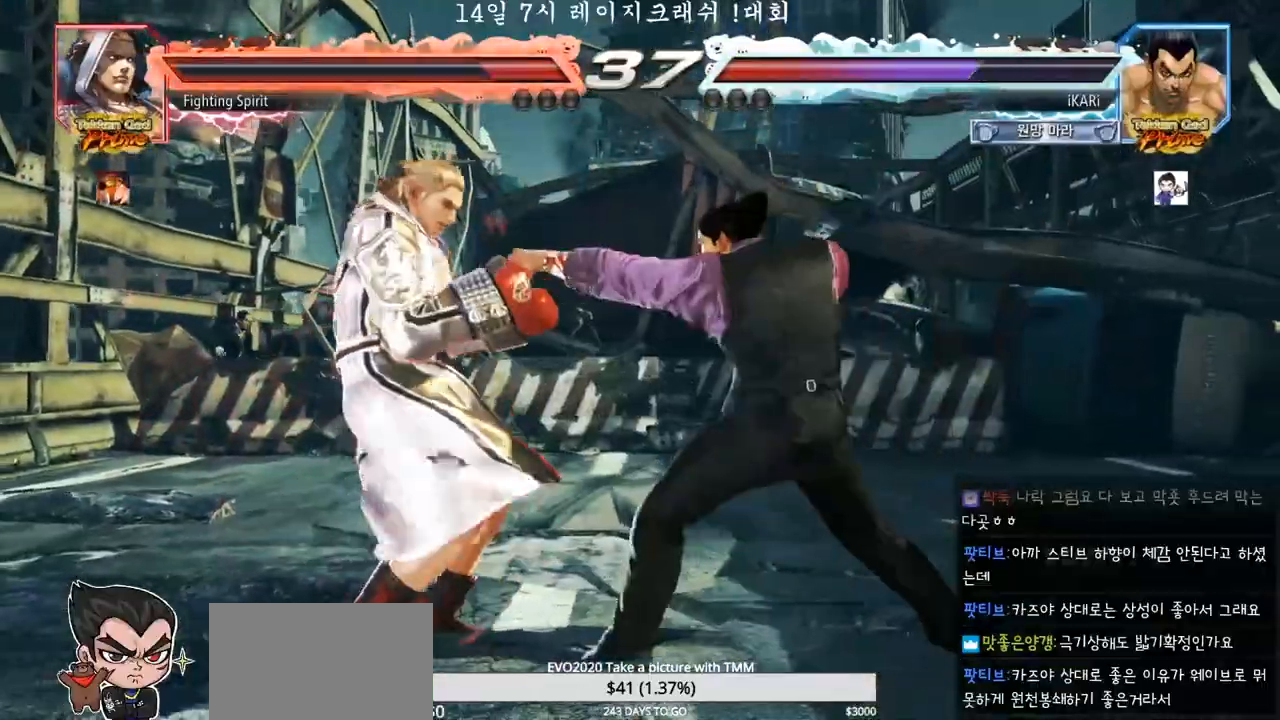
Gameplay with a controller (arcade stick); each line is a JSON object with the inputs held at the frame after it (dt_ms = milliseconds from this image to that frame). "events" lists button and stick changes between this image and that frame as [ms after this image, input, new state], when the widget could be followed in between. Not read: L3 R3.
{"dt_ms": 500, "buttons": [], "left_stick": "center", "events": [[50, "TRIANGLE", "up"], [433, "TRIANGLE", "down"], [500, "TRIANGLE", "up"]]}
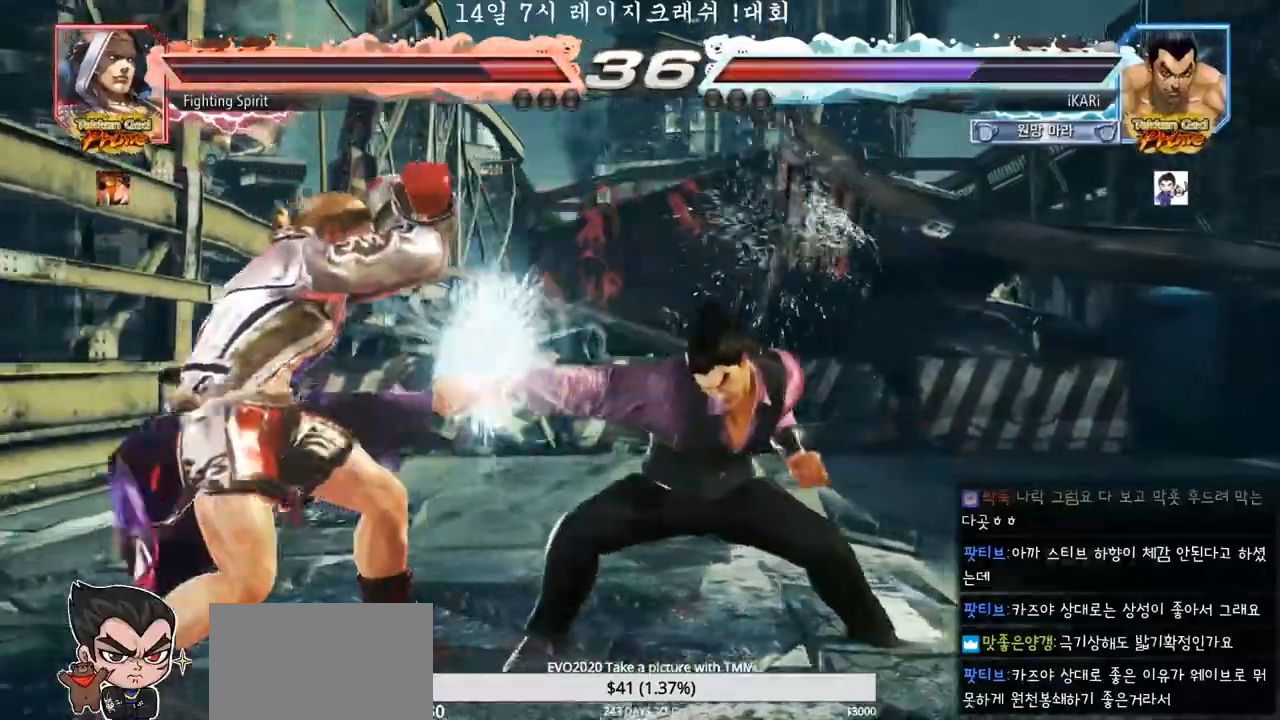
{"dt_ms": 500, "buttons": [], "left_stick": "right", "events": [[200, "left_stick", "right"]]}
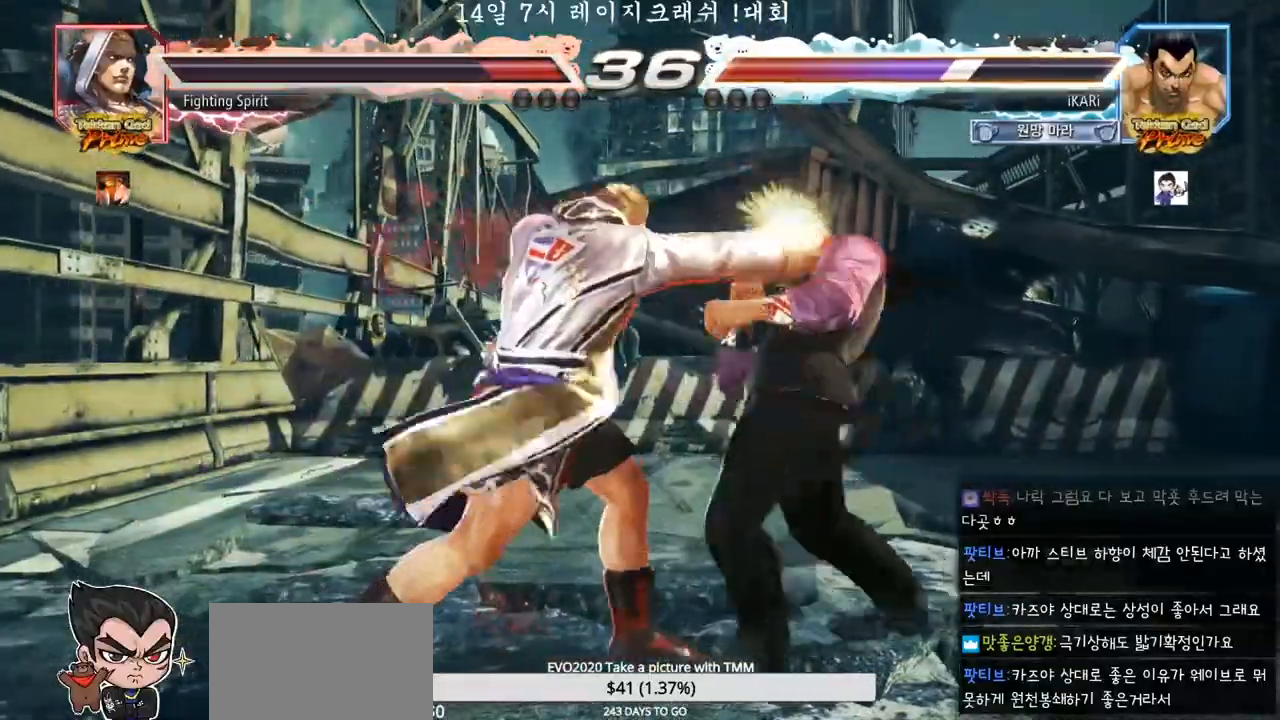
{"dt_ms": 500, "buttons": [], "left_stick": "center"}
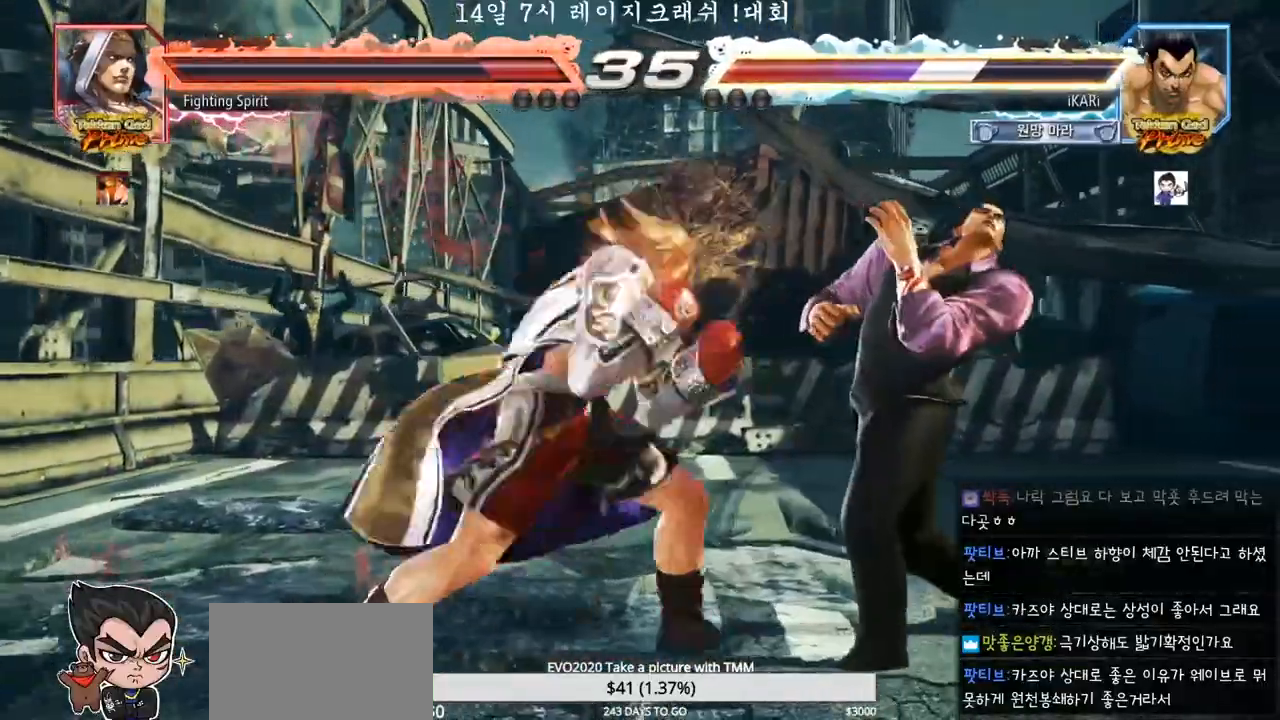
{"dt_ms": 500, "buttons": [], "left_stick": "right", "events": [[50, "left_stick", "left"], [117, "left_stick", "center"], [167, "left_stick", "right"], [233, "left_stick", "center"], [283, "left_stick", "right"]]}
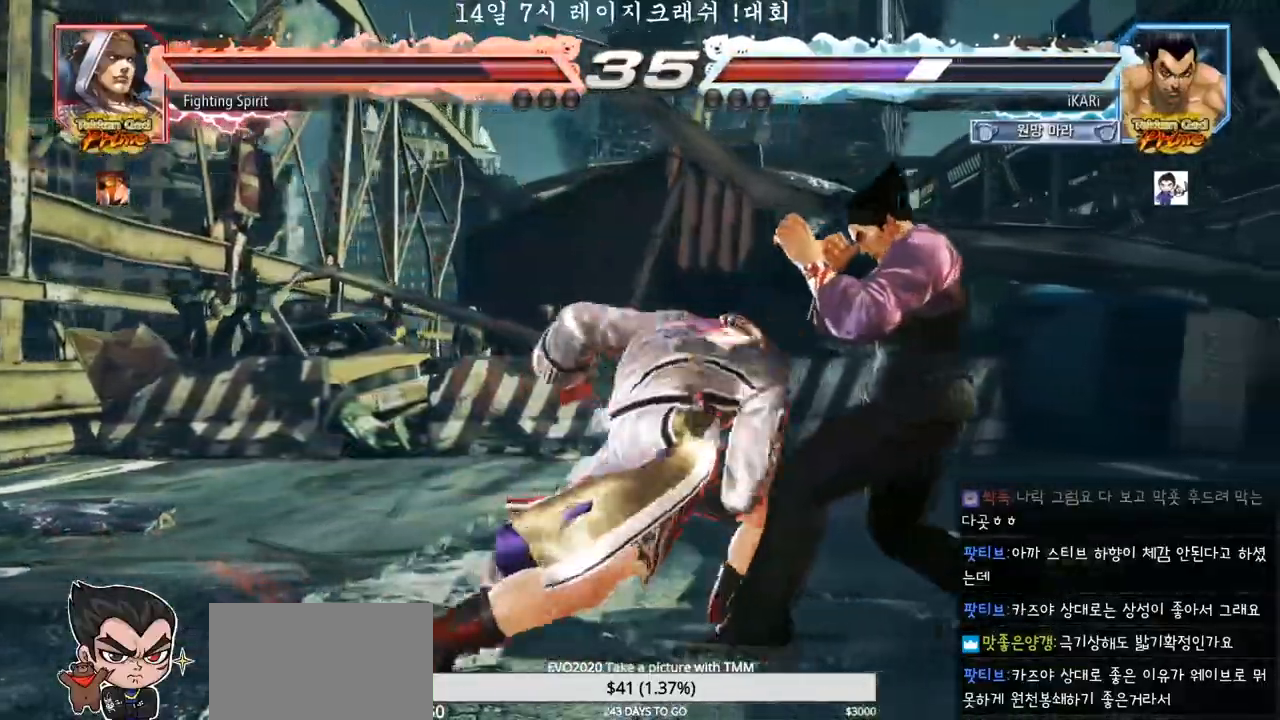
{"dt_ms": 500, "buttons": [], "left_stick": "down-right", "events": [[183, "left_stick", "center"], [383, "left_stick", "right"], [433, "left_stick", "down-right"], [450, "TRIANGLE", "down"], [500, "TRIANGLE", "up"]]}
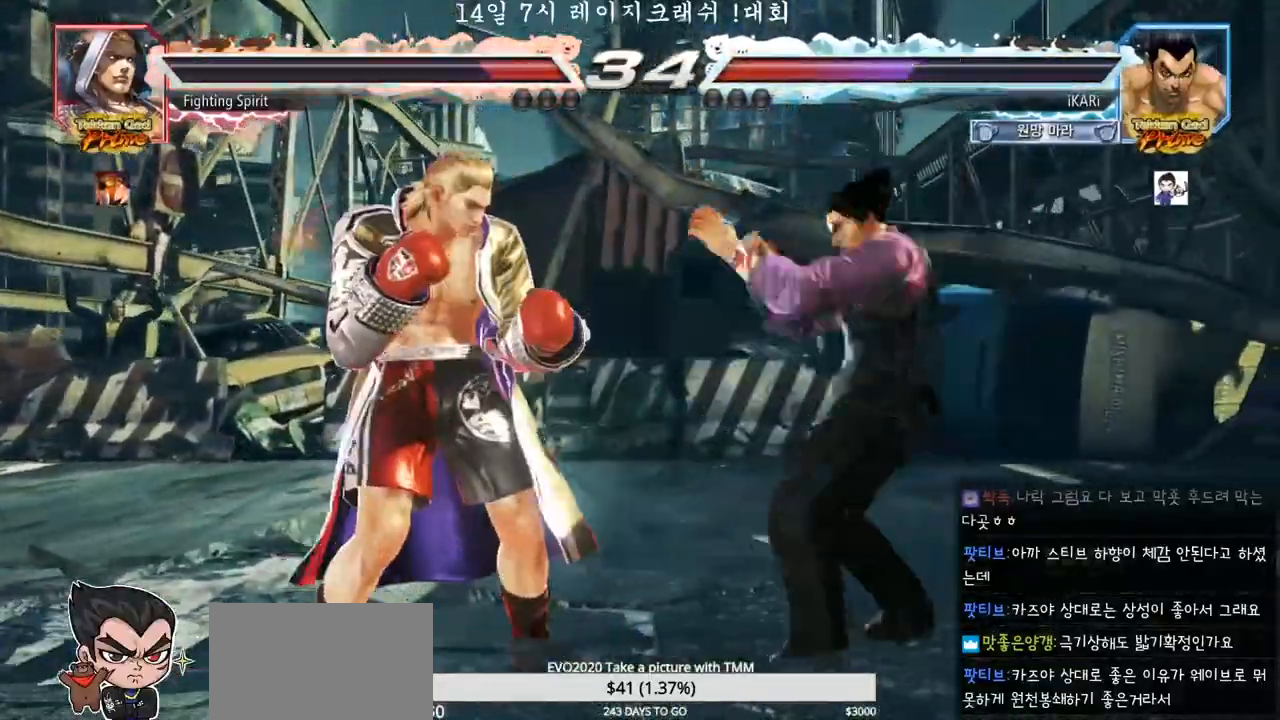
{"dt_ms": 500, "buttons": [], "left_stick": "center", "events": [[50, "TRIANGLE", "down"], [83, "TRIANGLE", "up"], [133, "TRIANGLE", "down"], [150, "left_stick", "center"], [183, "TRIANGLE", "up"]]}
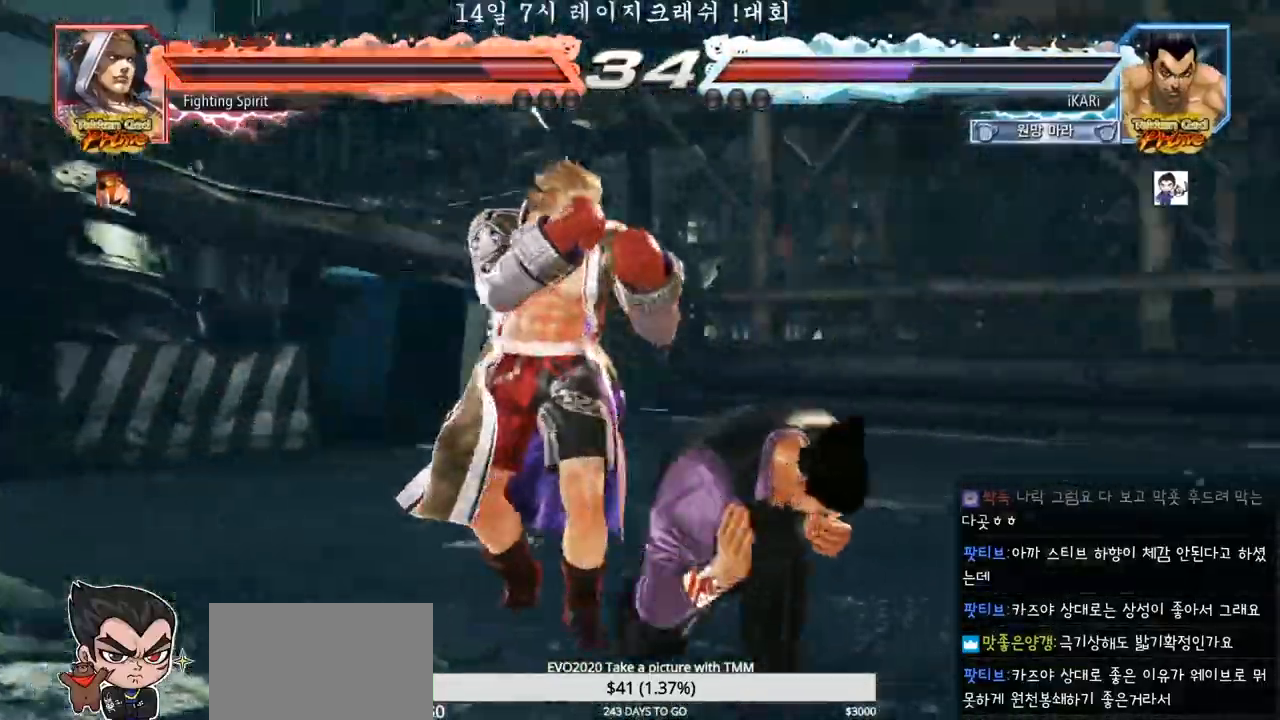
{"dt_ms": 500, "buttons": [], "left_stick": "right", "events": [[200, "left_stick", "right"]]}
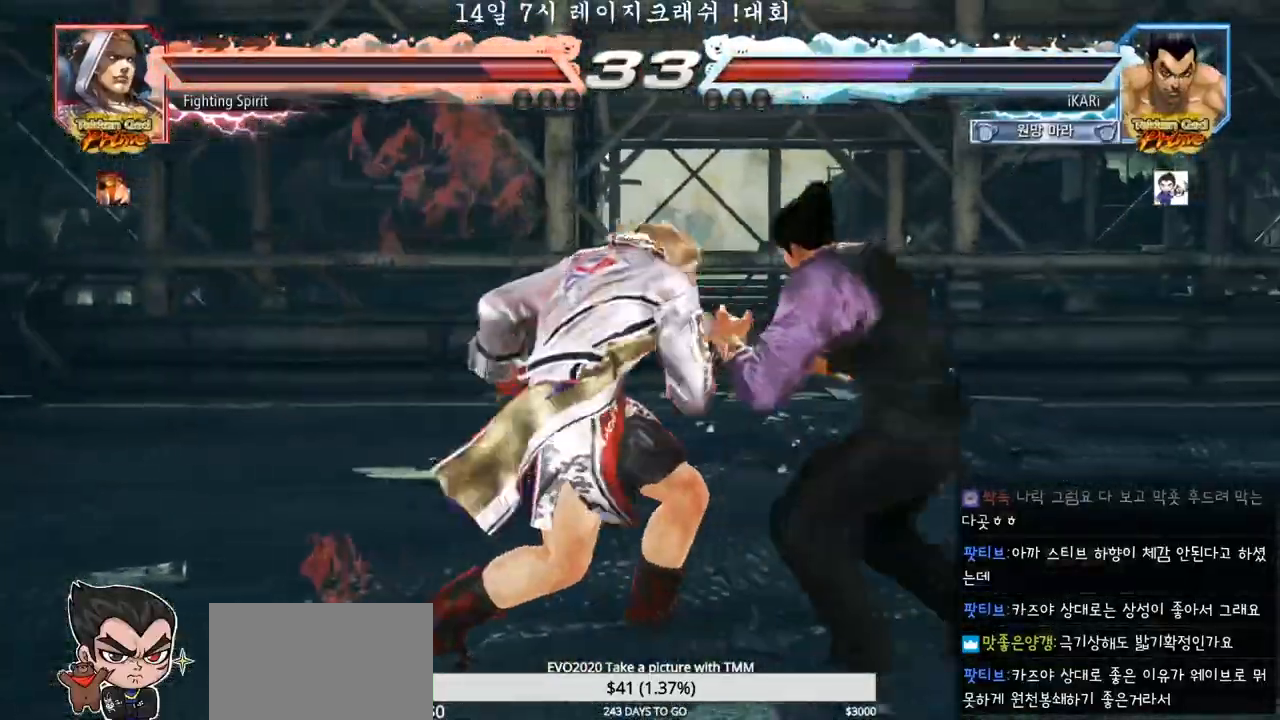
{"dt_ms": 500, "buttons": [], "left_stick": "right", "events": [[250, "left_stick", "center"], [383, "left_stick", "right"], [433, "left_stick", "center"], [500, "left_stick", "right"]]}
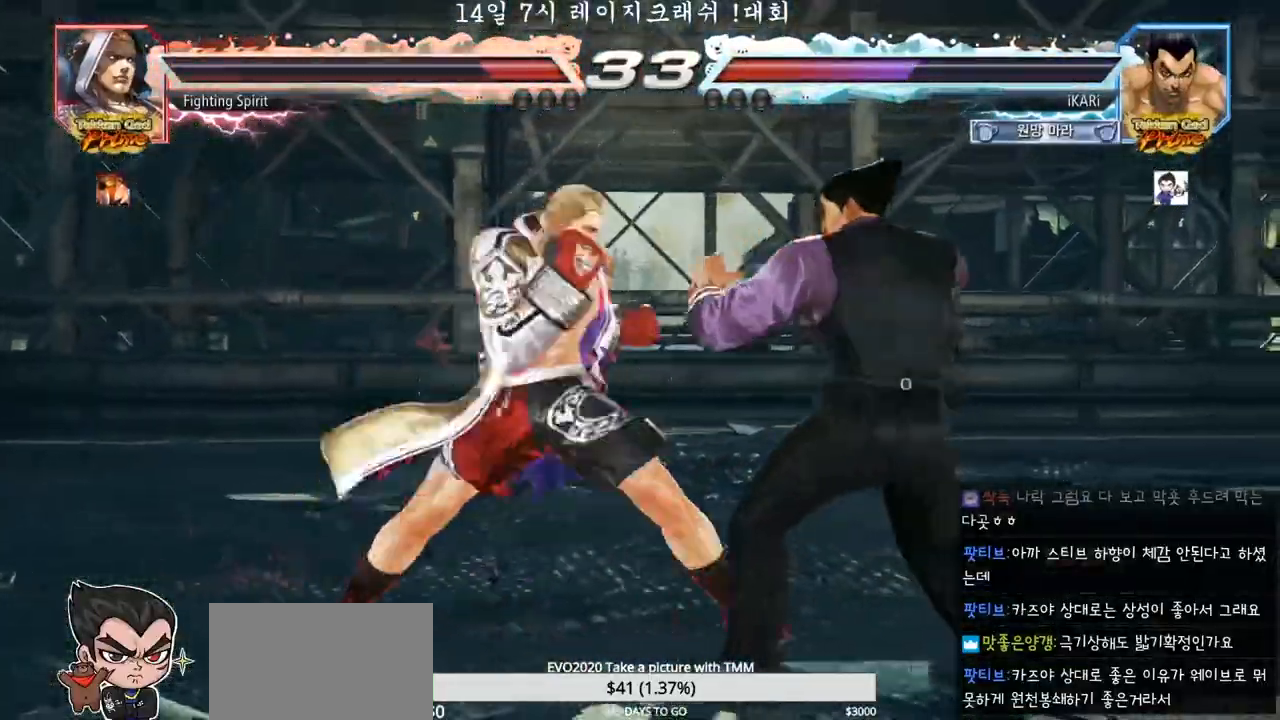
{"dt_ms": 500, "buttons": [], "left_stick": "center", "events": [[267, "left_stick", "center"], [433, "left_stick", "right"], [483, "left_stick", "center"]]}
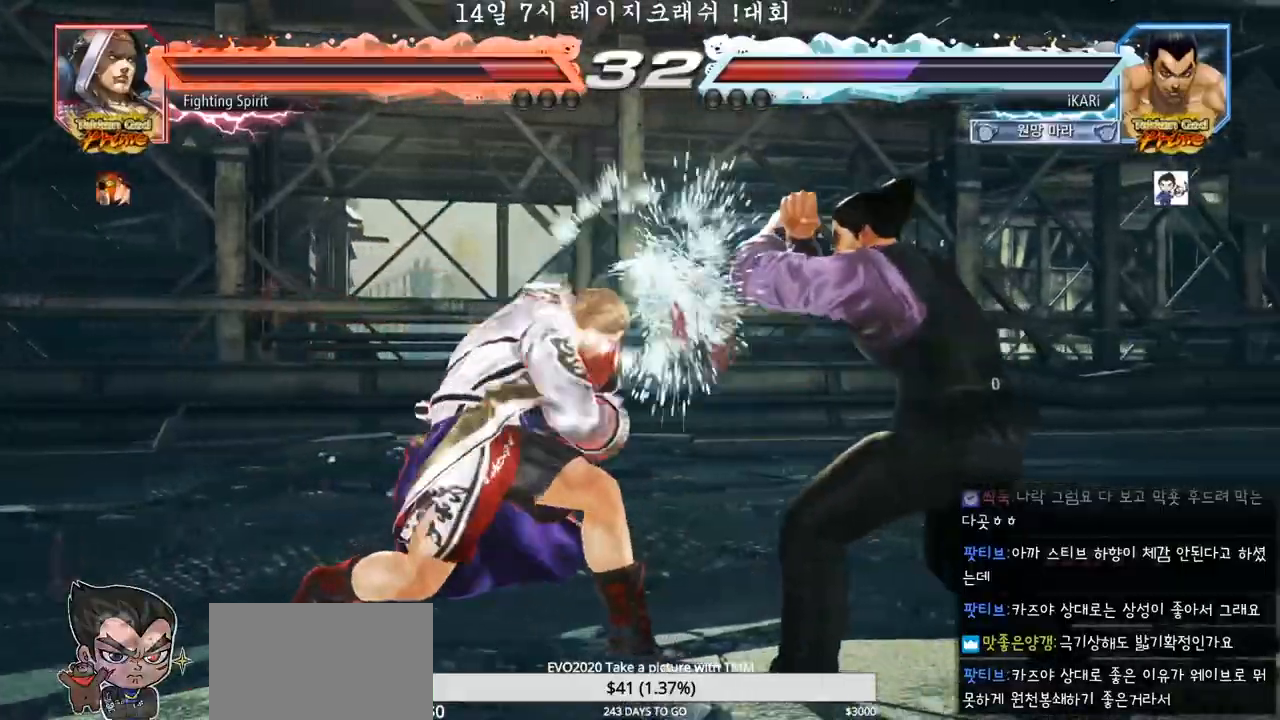
{"dt_ms": 500, "buttons": [], "left_stick": "right", "events": [[217, "left_stick", "right"], [350, "left_stick", "up"], [400, "left_stick", "center"], [450, "left_stick", "right"]]}
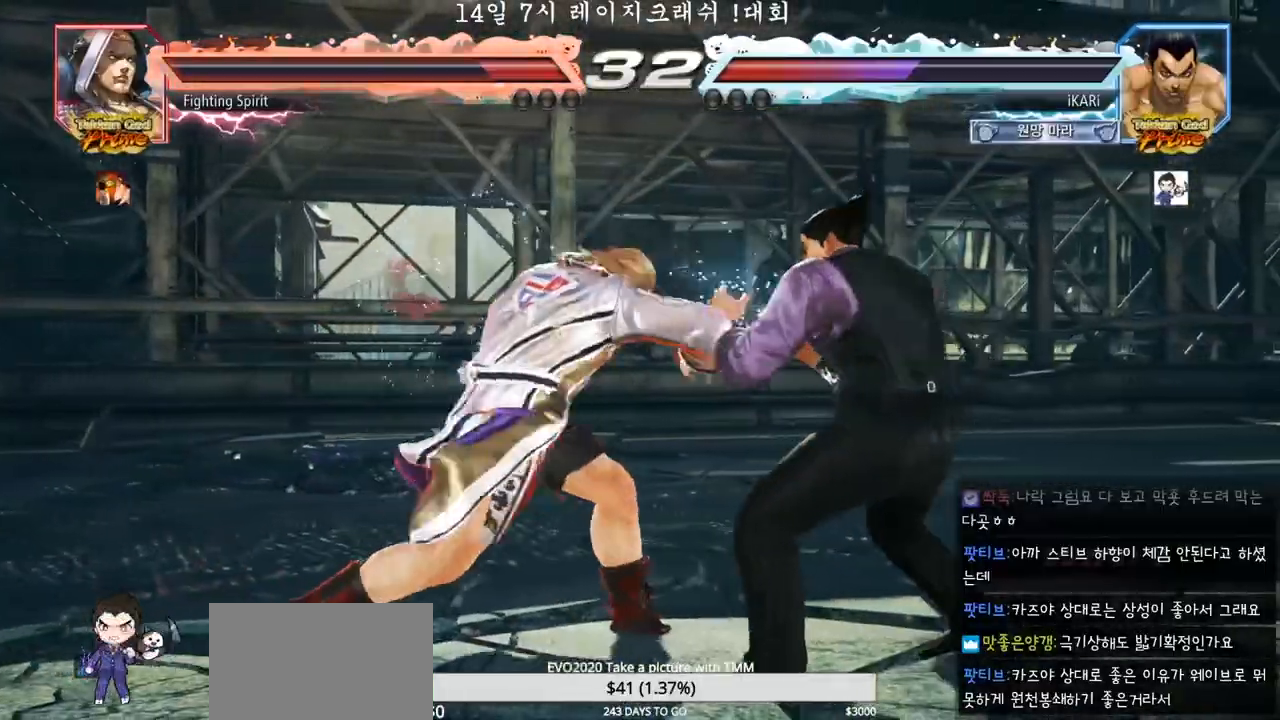
{"dt_ms": 500, "buttons": [], "left_stick": "center", "events": [[17, "left_stick", "center"], [83, "left_stick", "right"], [167, "left_stick", "center"], [217, "SQUARE", "down"], [250, "SQUARE", "up"]]}
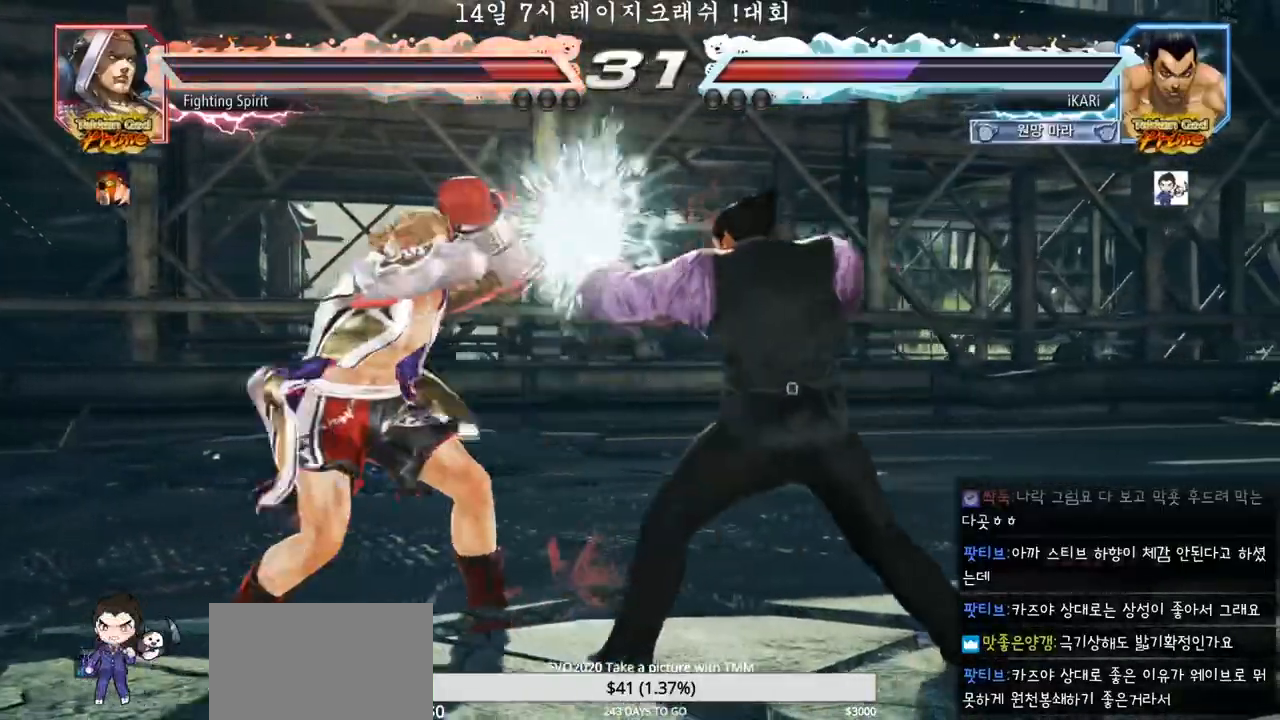
{"dt_ms": 500, "buttons": ["CIRCLE"], "left_stick": "center", "events": [[67, "left_stick", "right"], [117, "left_stick", "center"], [167, "left_stick", "down-right"], [200, "CROSS", "down"], [250, "CROSS", "up"], [333, "left_stick", "center"], [383, "CIRCLE", "down"]]}
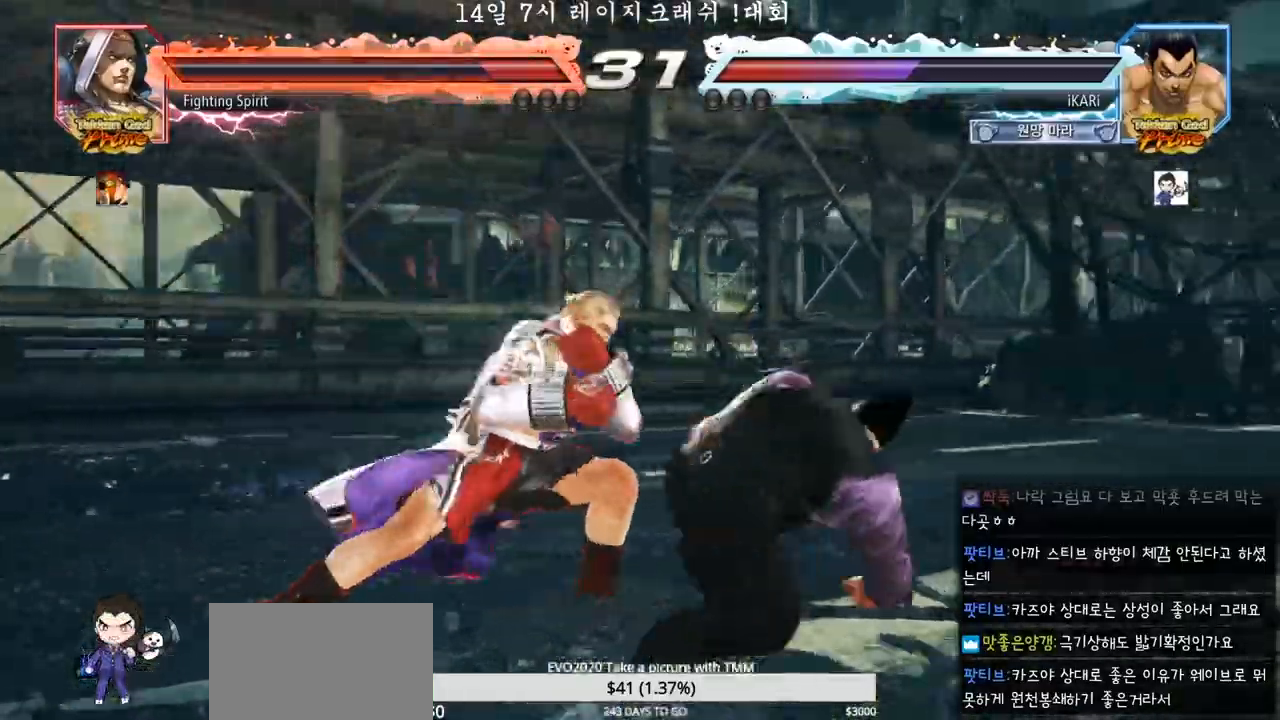
{"dt_ms": 500, "buttons": ["SQUARE"], "left_stick": "center", "events": [[50, "CIRCLE", "up"], [483, "SQUARE", "down"]]}
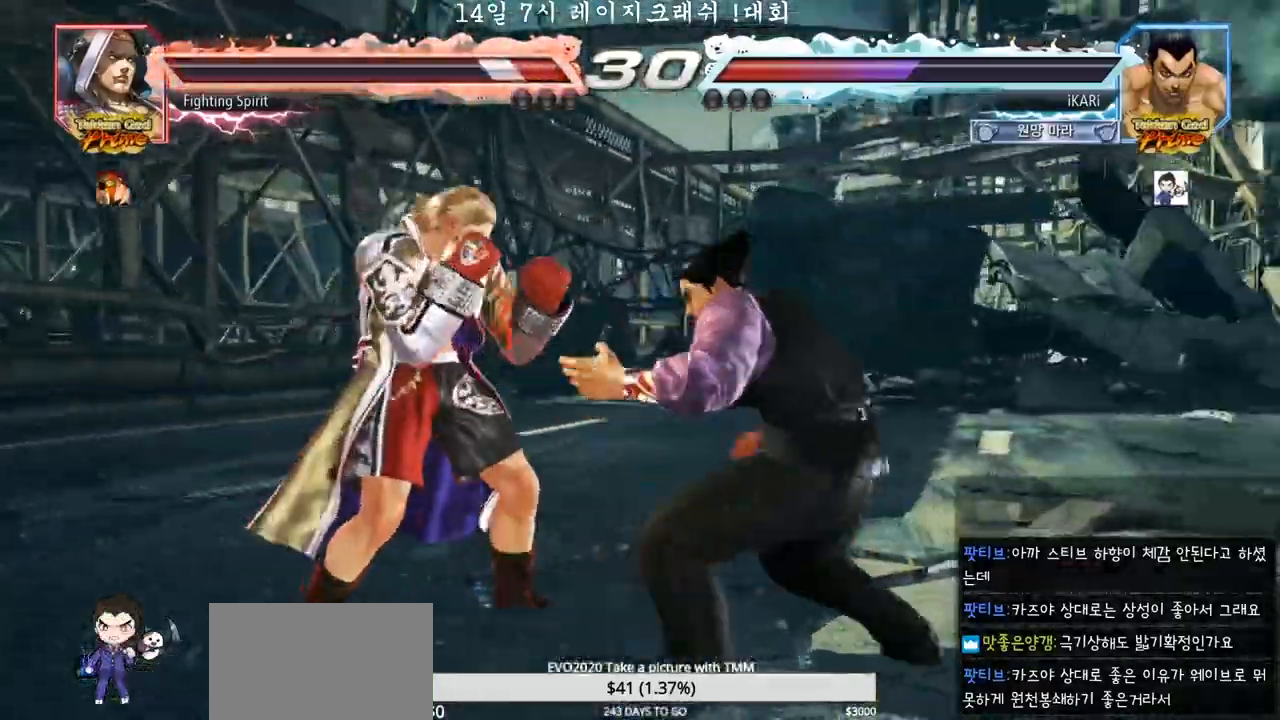
{"dt_ms": 500, "buttons": [], "left_stick": "center", "events": [[50, "SQUARE", "up"], [217, "left_stick", "left"], [483, "left_stick", "center"]]}
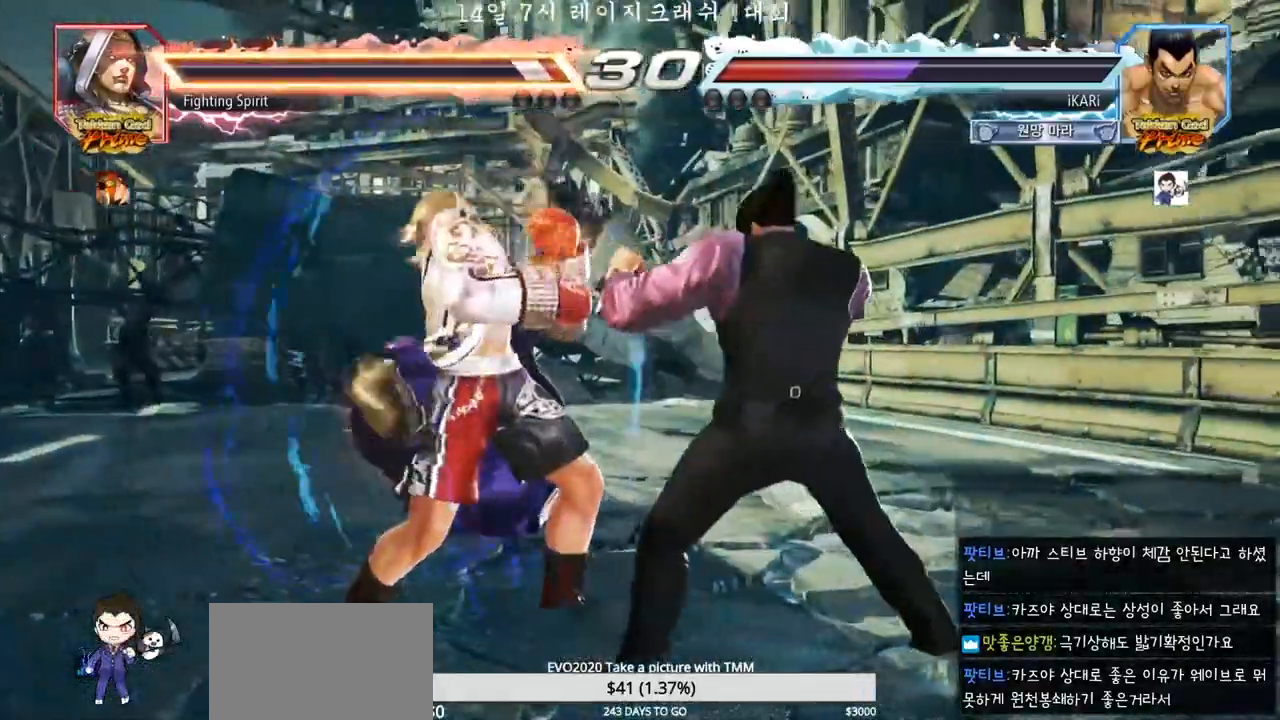
{"dt_ms": 500, "buttons": [], "left_stick": "left", "events": [[100, "left_stick", "down-left"], [167, "SQUARE", "down"], [217, "SQUARE", "up"], [400, "left_stick", "left"]]}
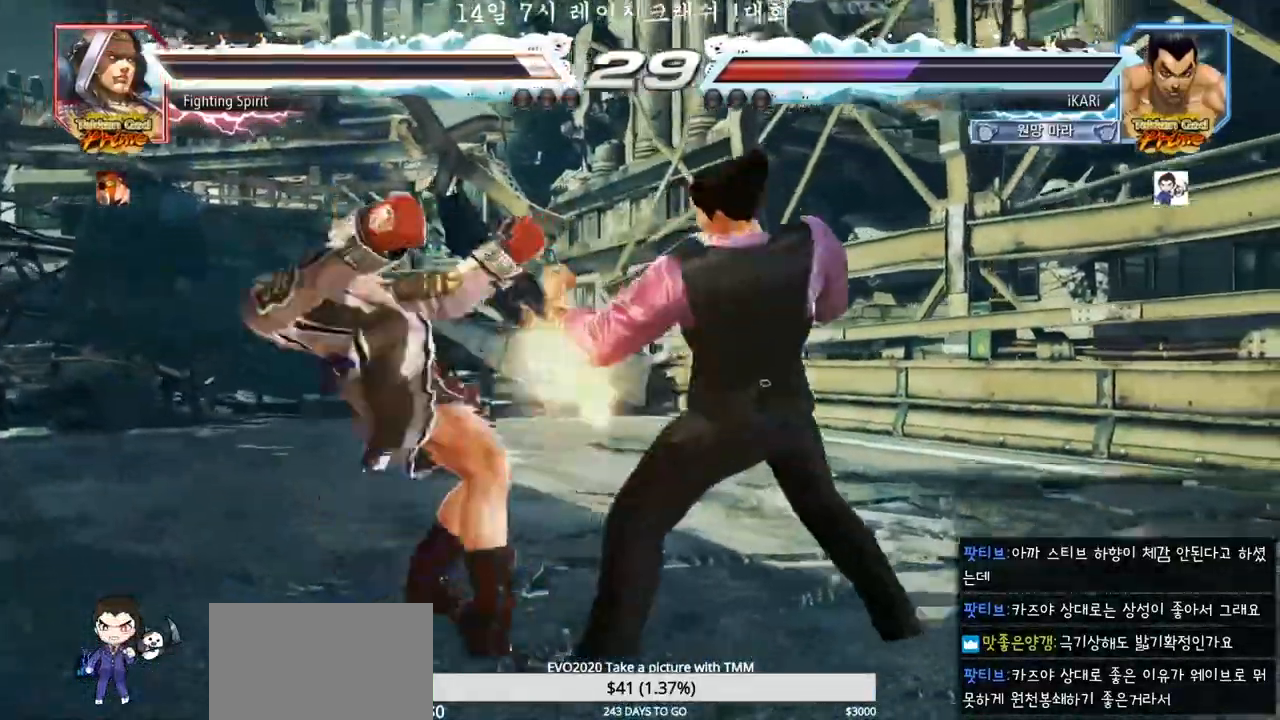
{"dt_ms": 500, "buttons": [], "left_stick": "center", "events": [[217, "left_stick", "center"]]}
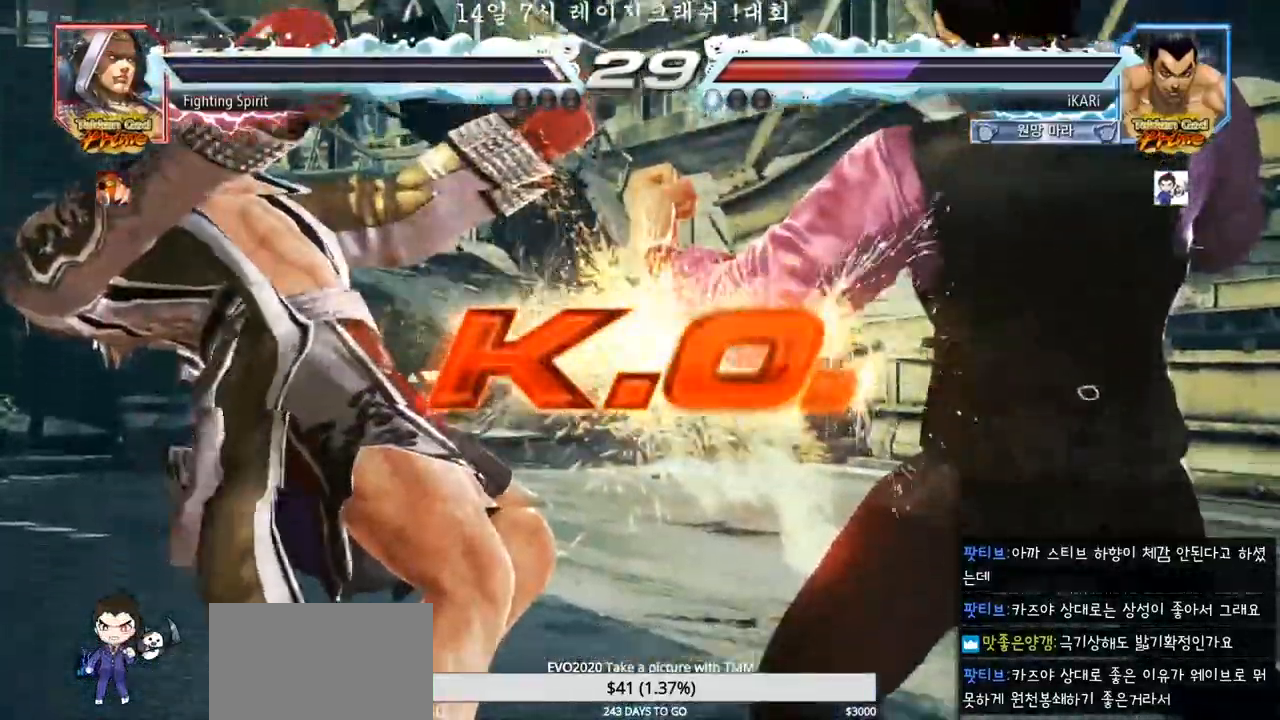
{"dt_ms": 1000, "buttons": [], "left_stick": "center", "events": []}
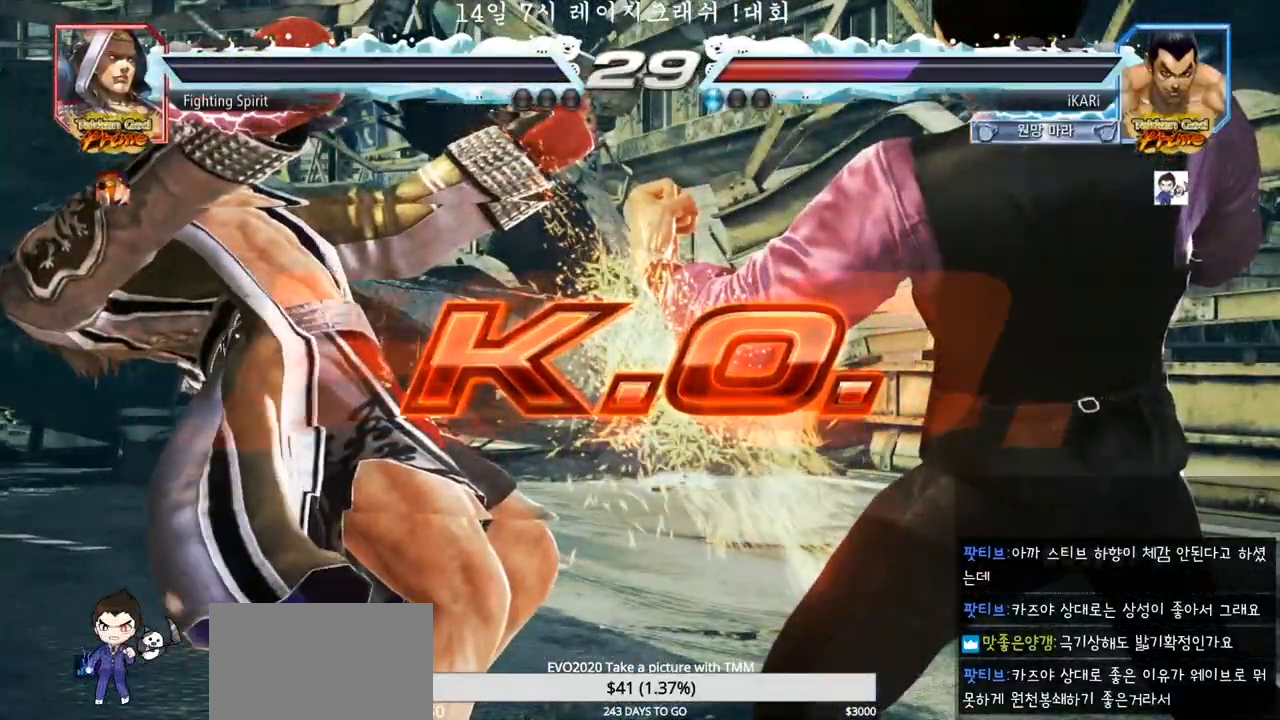
{"dt_ms": 500, "buttons": [], "left_stick": "center", "events": []}
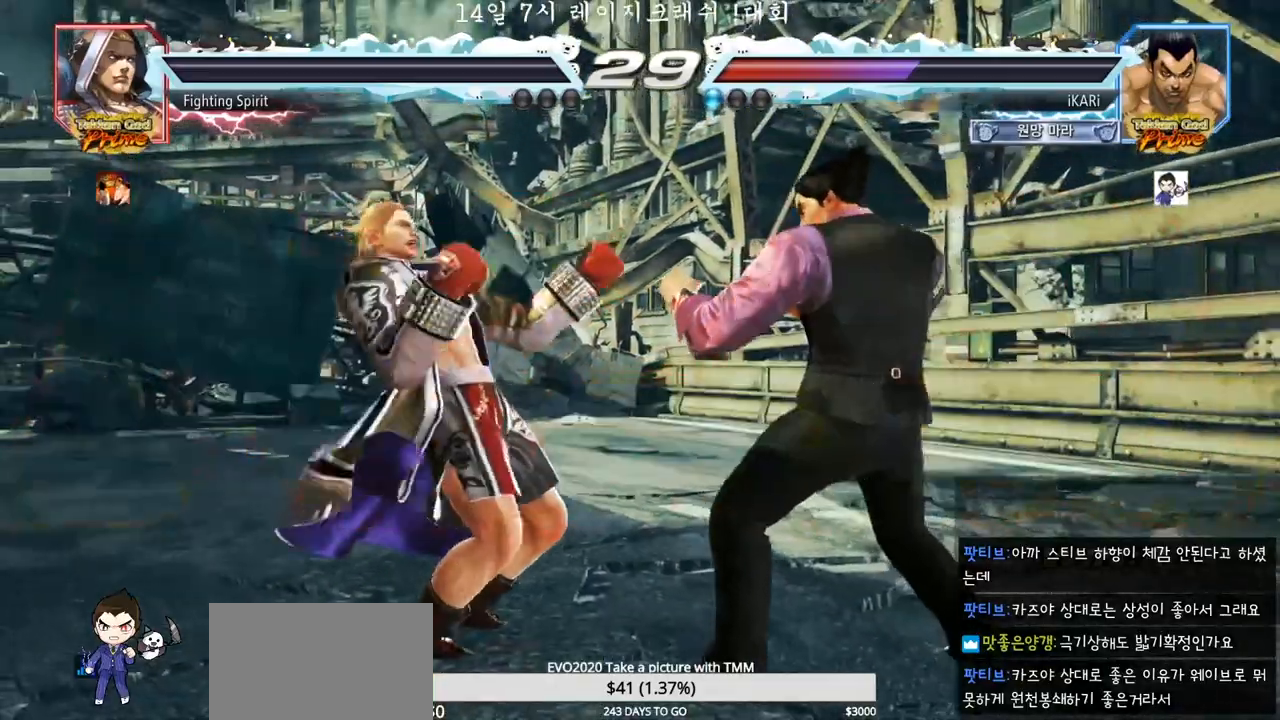
{"dt_ms": 500, "buttons": [], "left_stick": "center", "events": []}
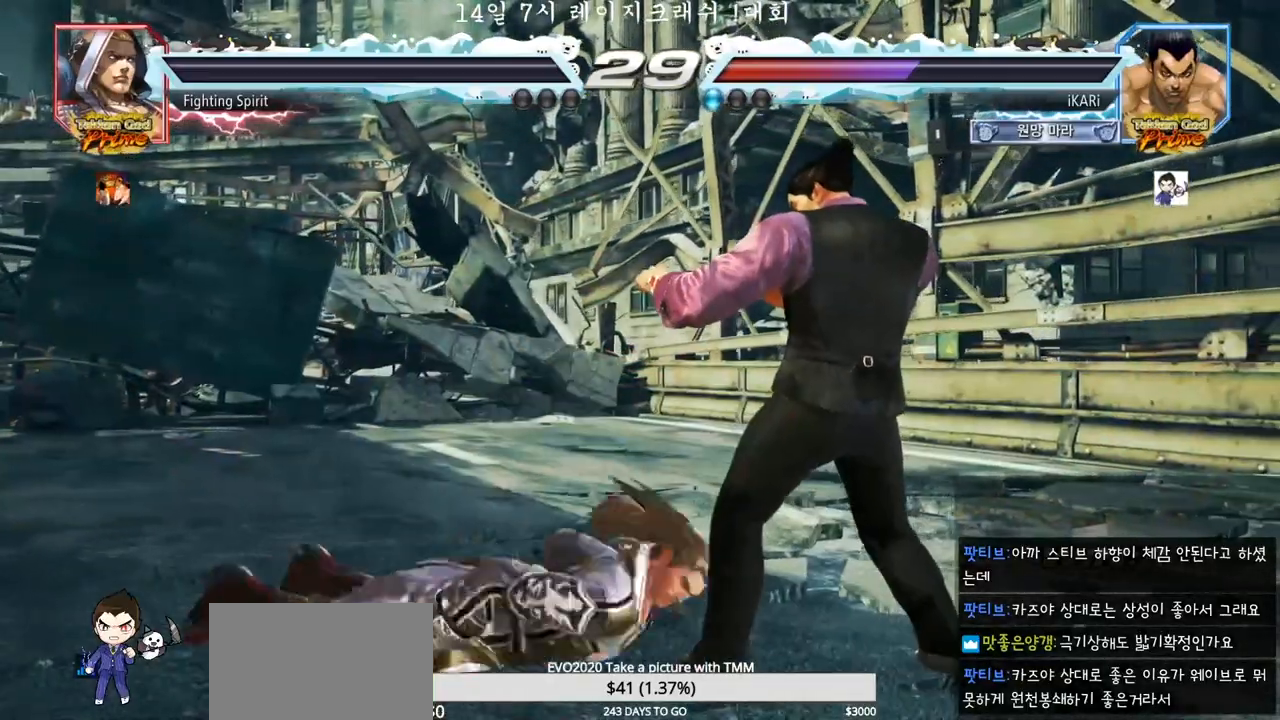
{"dt_ms": 500, "buttons": [], "left_stick": "center", "events": []}
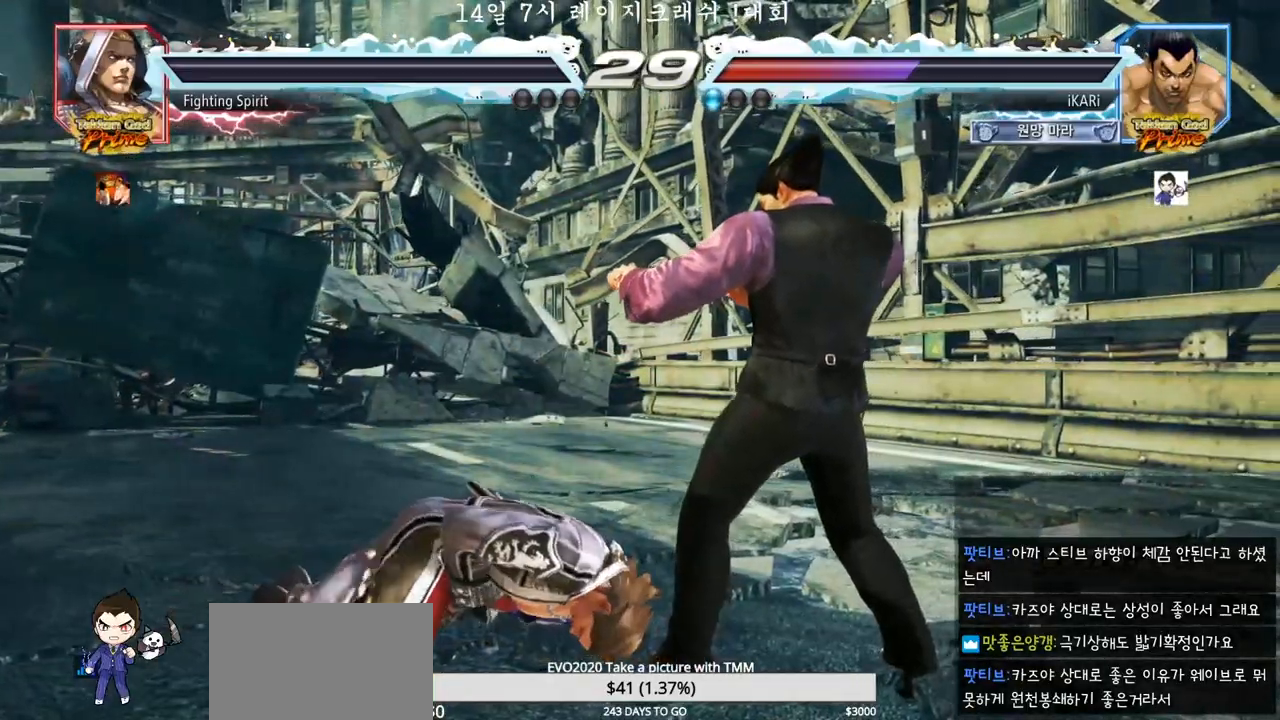
{"dt_ms": 500, "buttons": [], "left_stick": "center", "events": []}
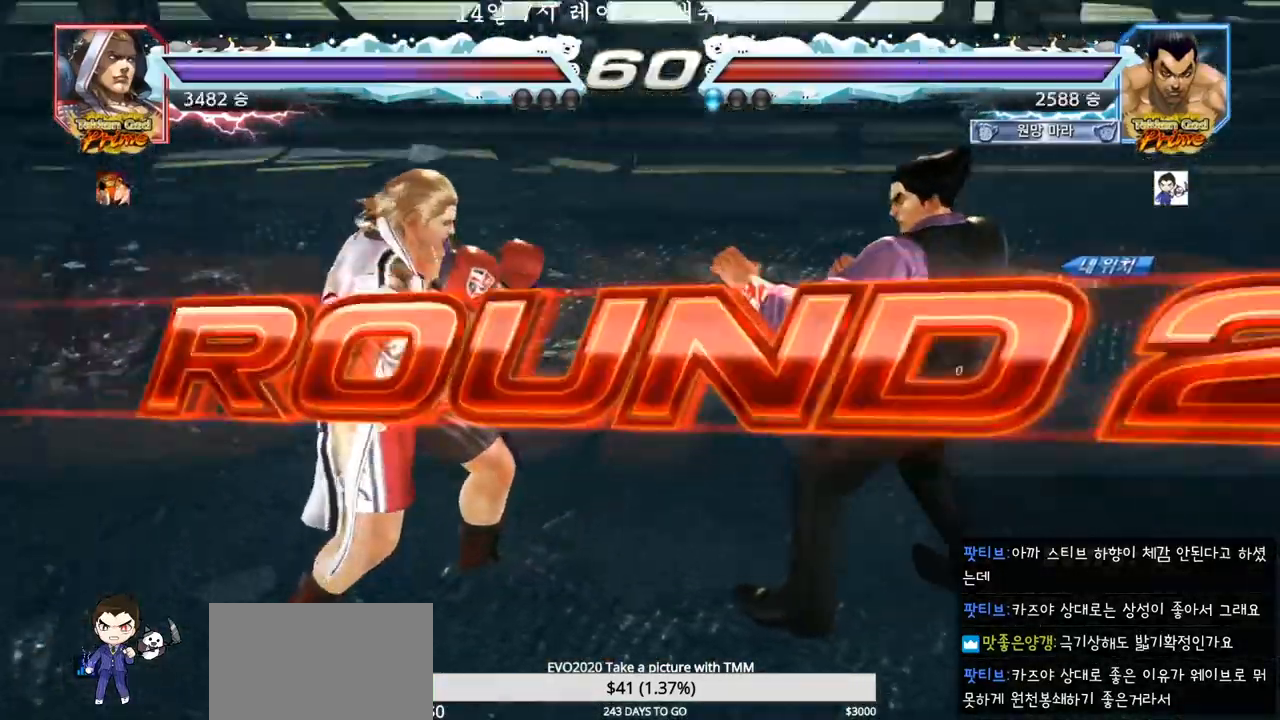
{"dt_ms": 500, "buttons": [], "left_stick": "center", "events": []}
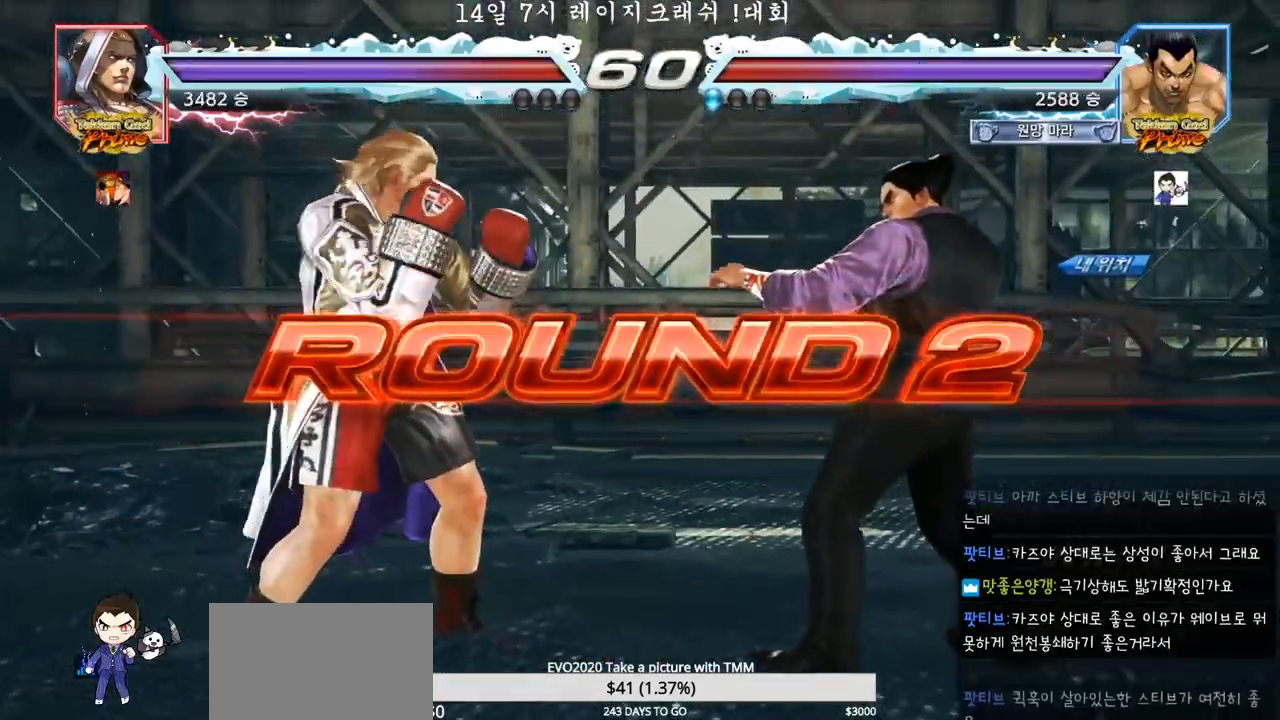
{"dt_ms": 500, "buttons": [], "left_stick": "center", "events": []}
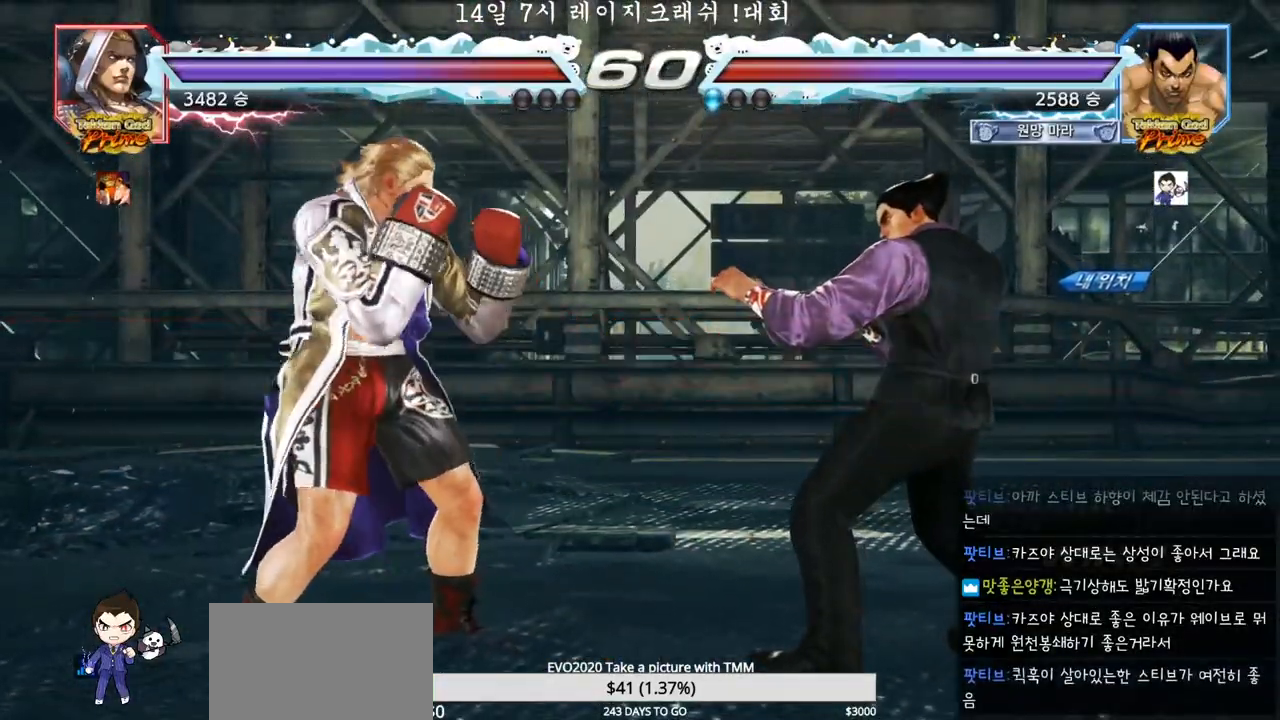
{"dt_ms": 500, "buttons": [], "left_stick": "center", "events": []}
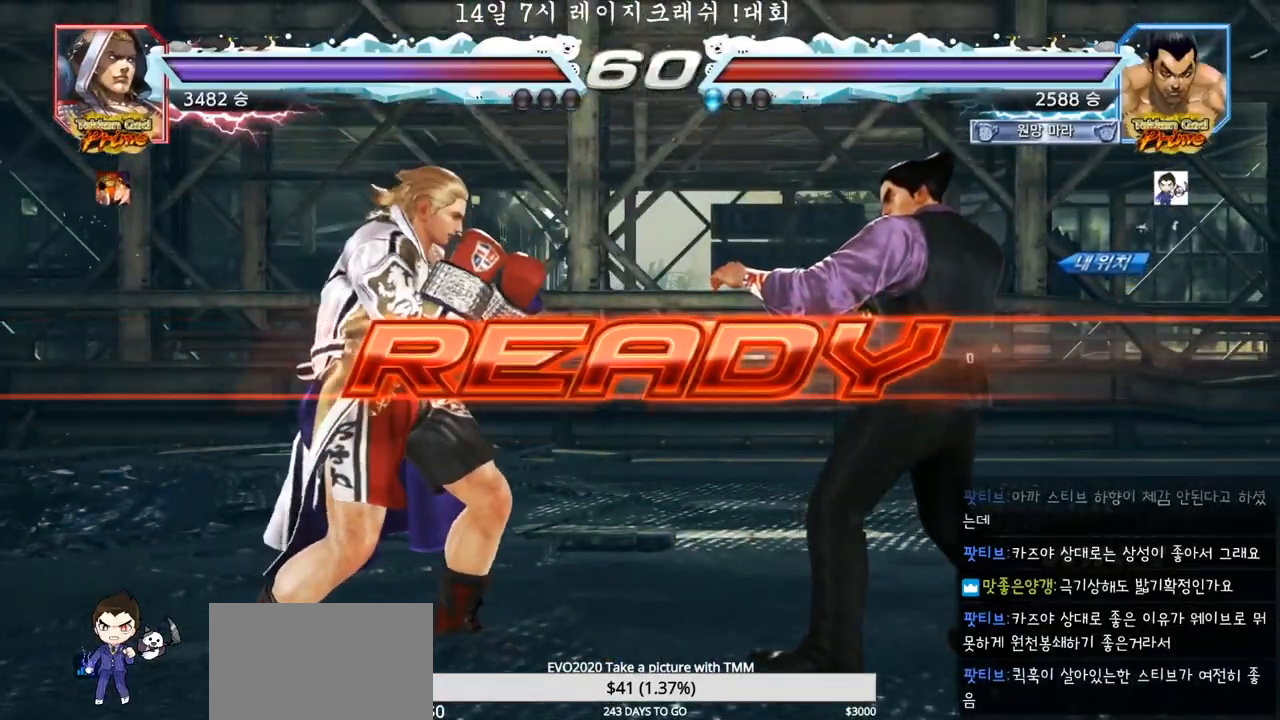
{"dt_ms": 500, "buttons": [], "left_stick": "center", "events": []}
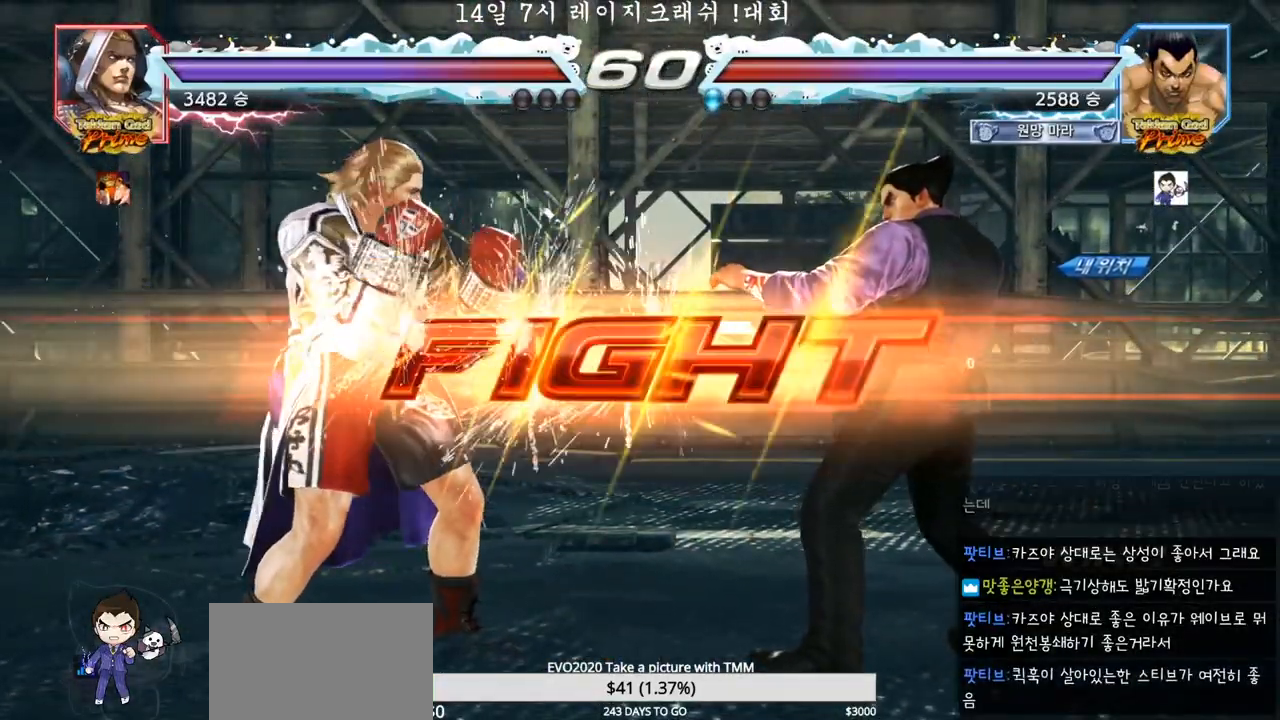
{"dt_ms": 500, "buttons": [], "left_stick": "center", "events": [[400, "left_stick", "right"], [450, "left_stick", "center"]]}
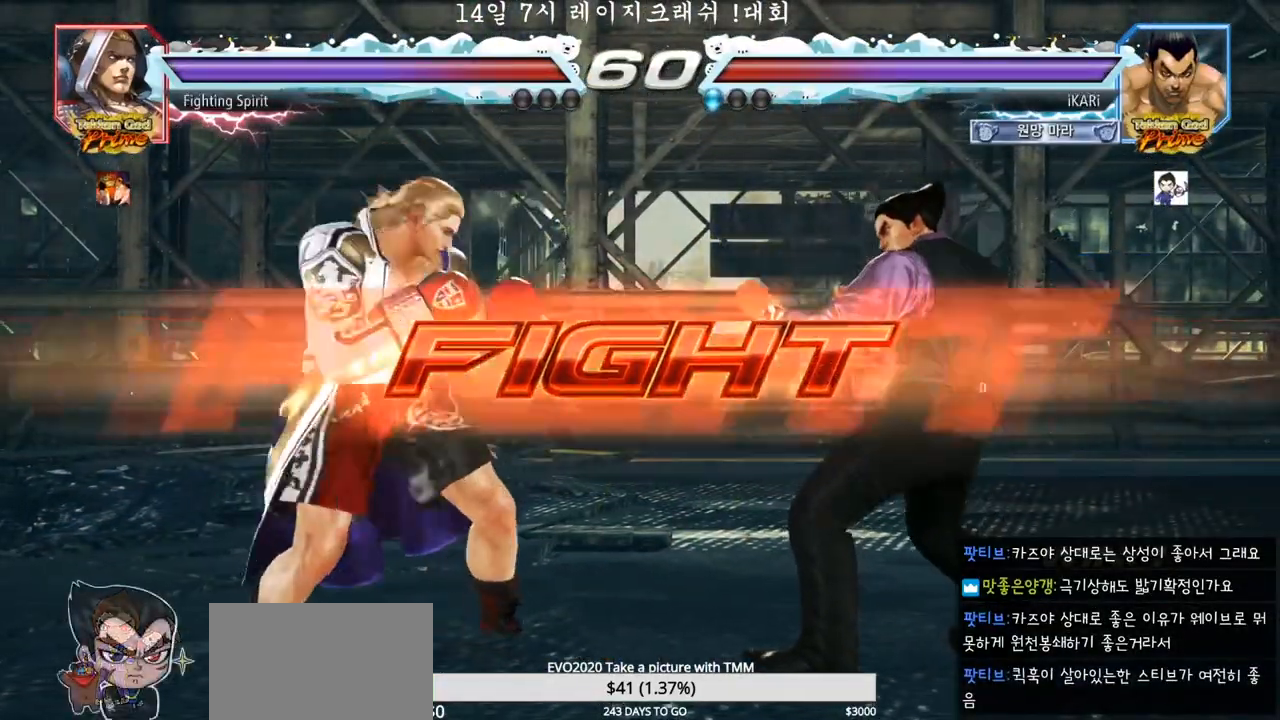
{"dt_ms": 500, "buttons": [], "left_stick": "right"}
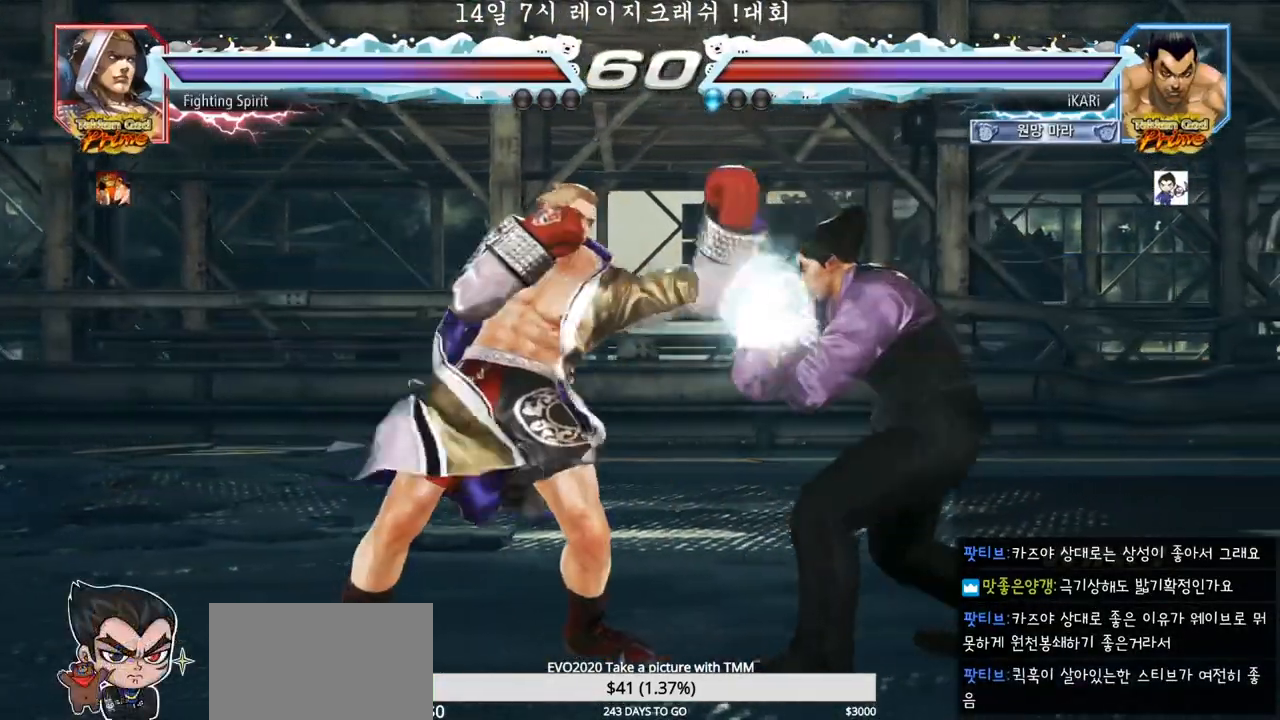
{"dt_ms": 500, "buttons": [], "left_stick": "center", "events": [[383, "left_stick", "down"], [450, "left_stick", "center"]]}
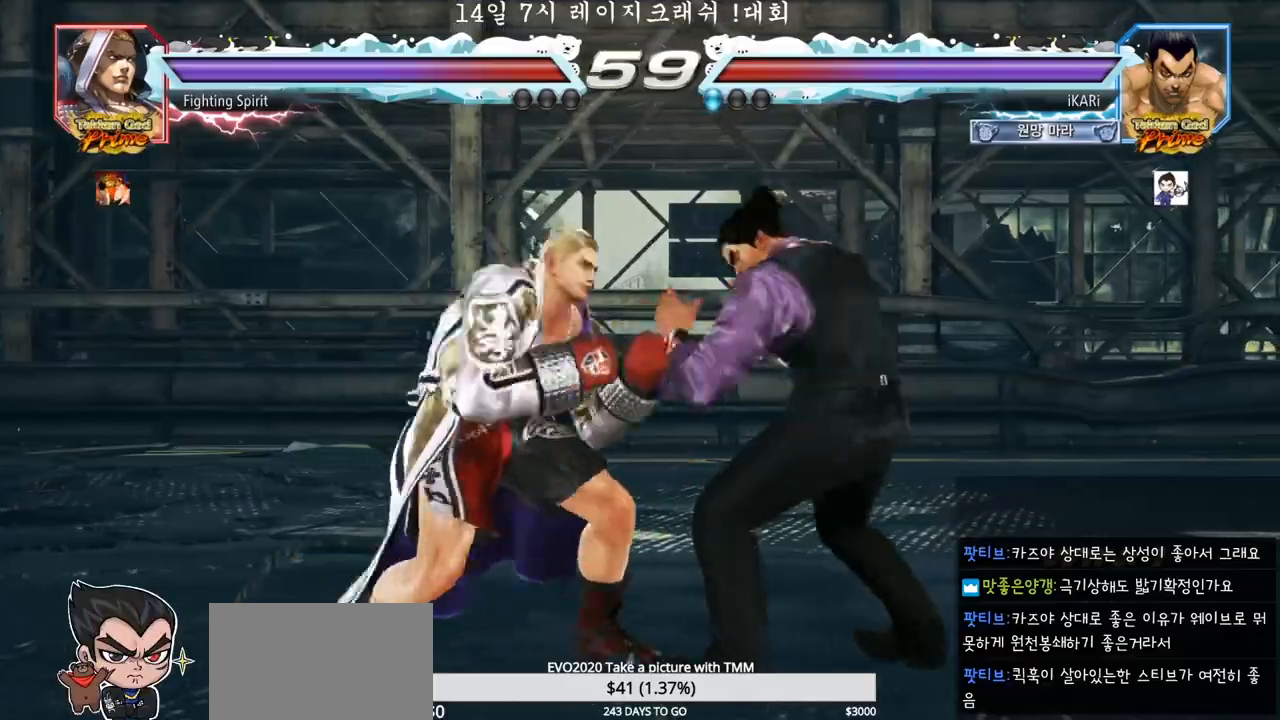
{"dt_ms": 500, "buttons": [], "left_stick": "center"}